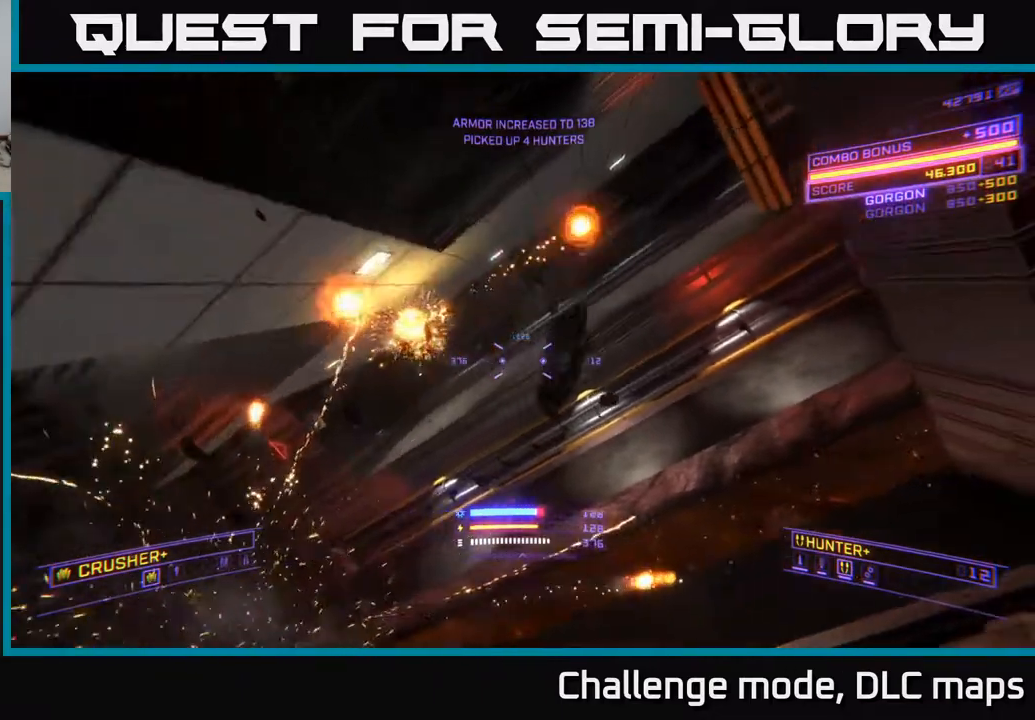
Gameplay with a controller (Xbox layout); each line is a JSON object with the inputs held at the frame after it. "events" lists button and stick changes between this image and that frame as [ms after this image, input, new state], when the widget could be followed in between.
{"buttons": [], "left_stick": "left", "right_stick": "center", "events": [[17, "L3", "up"], [17, "right_stick", "right"], [100, "left_stick", "left"], [433, "right_stick", "center"], [450, "X", "up"]]}
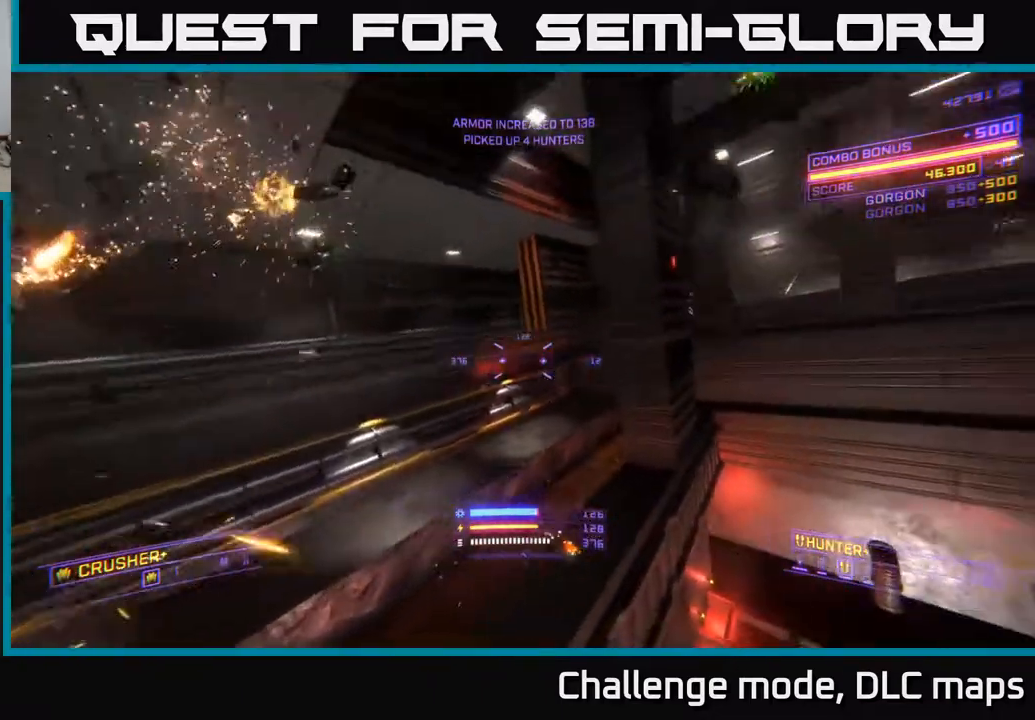
{"buttons": [], "left_stick": "down-right", "right_stick": "center", "events": [[33, "left_stick", "down-left"], [133, "right_stick", "right"], [300, "left_stick", "down-right"], [400, "right_stick", "center"]]}
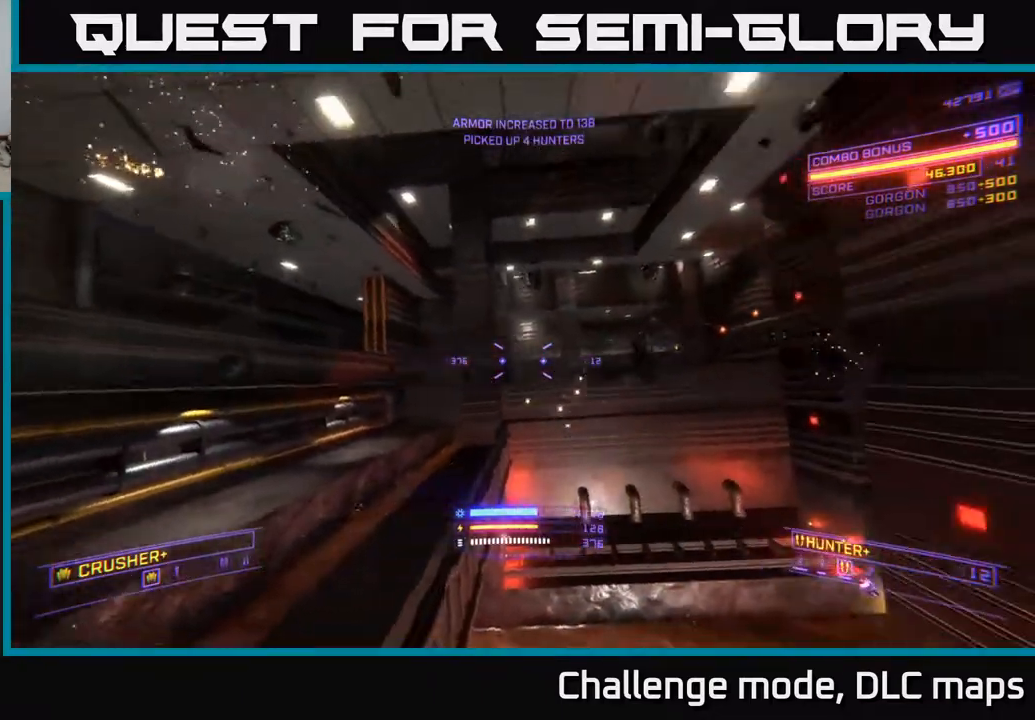
{"buttons": ["X"], "left_stick": "up-right", "right_stick": "center", "events": [[267, "left_stick", "right"], [367, "X", "down"], [500, "left_stick", "up-right"]]}
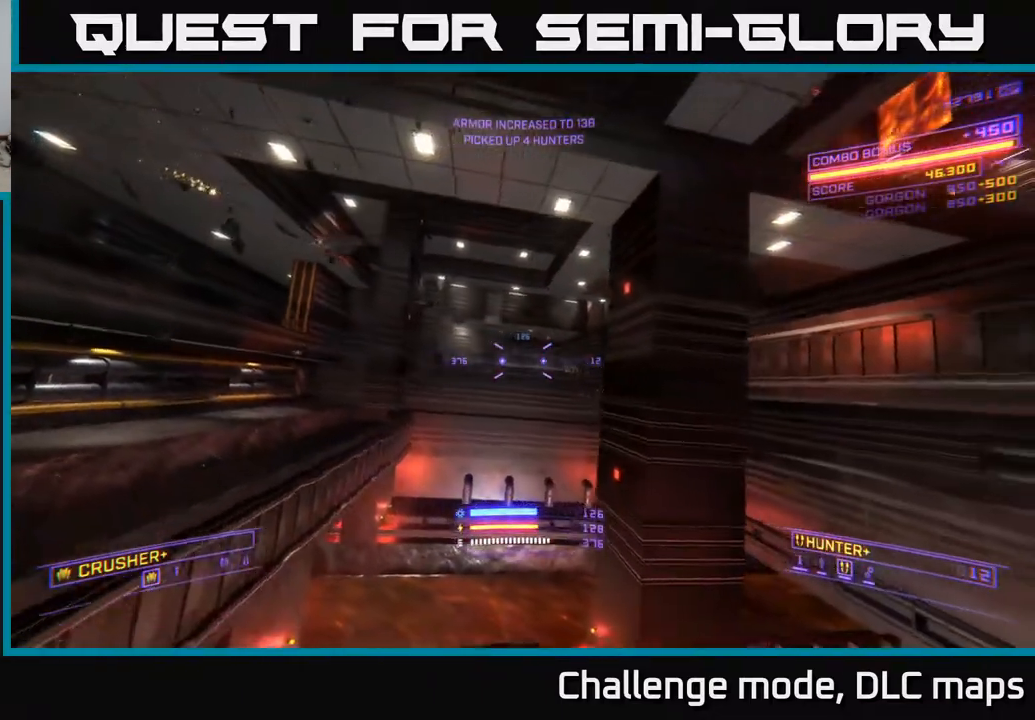
{"buttons": [], "left_stick": "down-left", "right_stick": "up-right", "events": [[67, "X", "up"], [67, "right_stick", "left"], [117, "left_stick", "up"], [233, "right_stick", "up-right"], [283, "X", "down"], [283, "left_stick", "left"], [350, "left_stick", "down-left"], [383, "X", "up"]]}
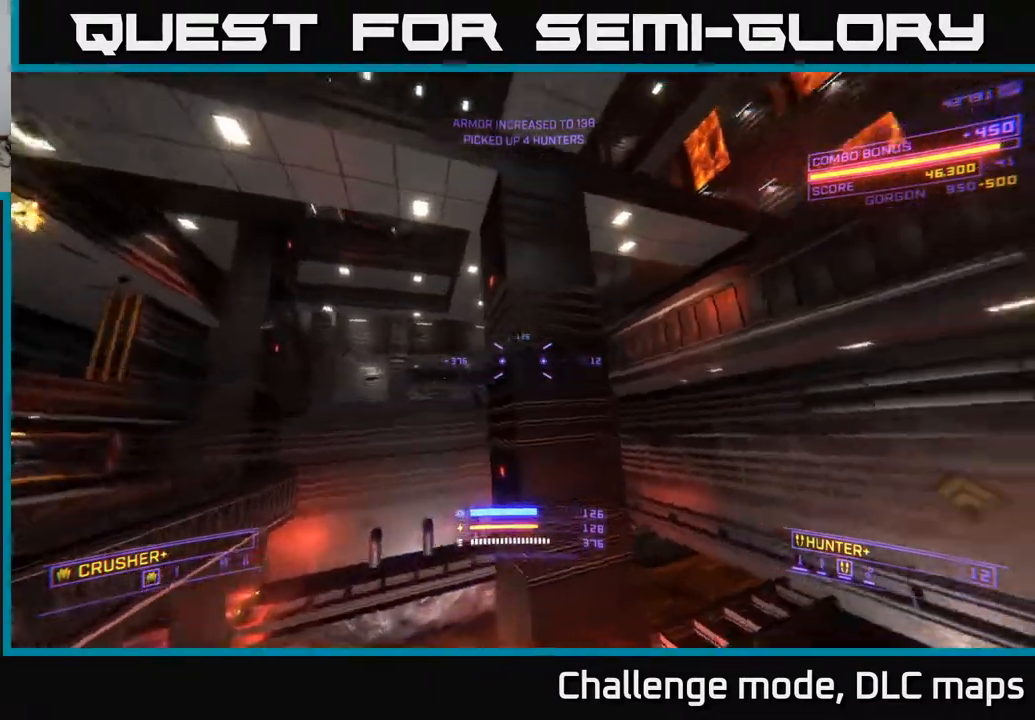
{"buttons": ["A", "L2"], "left_stick": "left", "right_stick": "center", "events": [[33, "A", "down"], [133, "left_stick", "left"], [300, "right_stick", "center"], [483, "L2", "down"]]}
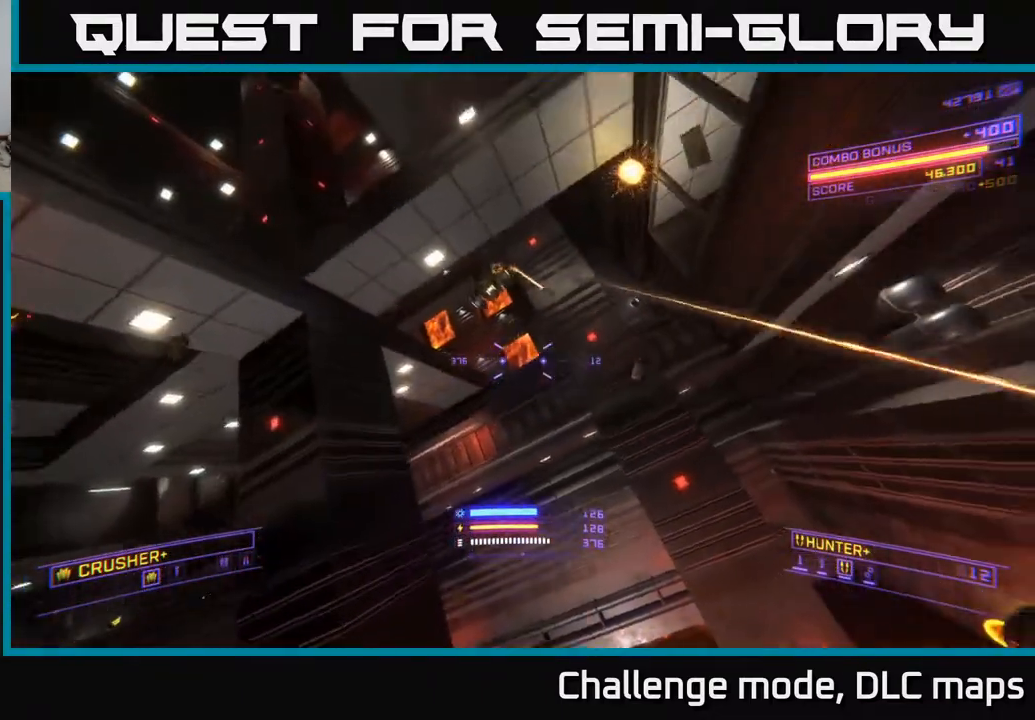
{"buttons": ["X"], "left_stick": "up-right", "right_stick": "up-left", "events": [[33, "A", "up"], [50, "left_stick", "up"], [133, "L2", "up"], [133, "X", "down"], [250, "right_stick", "up-left"], [350, "left_stick", "up-right"]]}
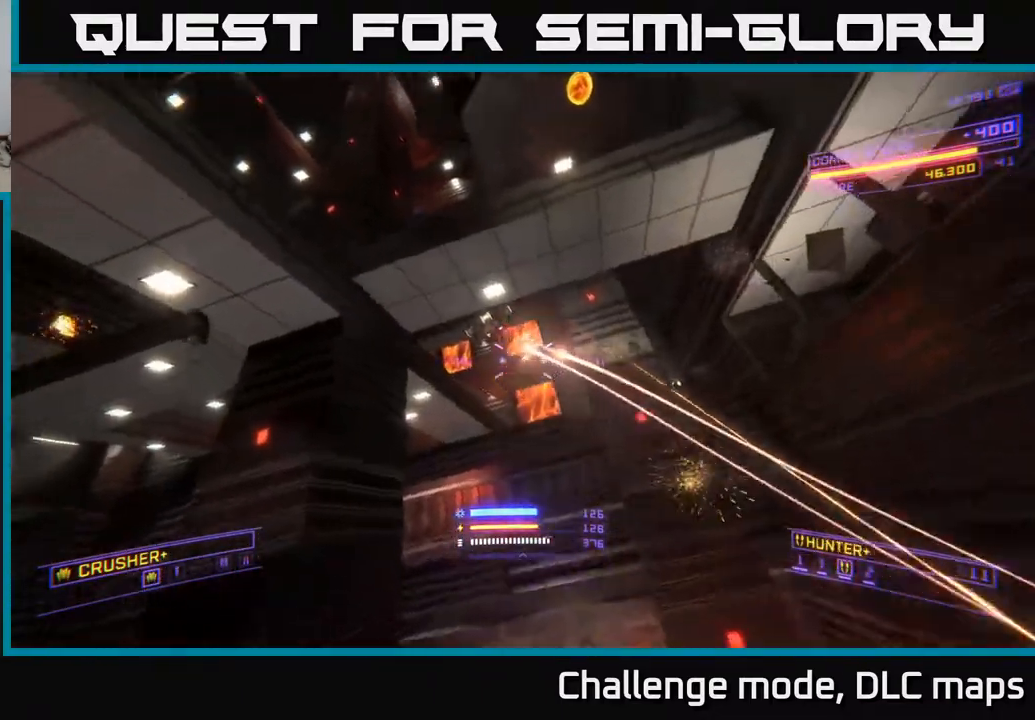
{"buttons": ["X"], "left_stick": "up-right", "right_stick": "up-left", "events": [[33, "right_stick", "center"], [133, "L2", "down"], [233, "L2", "up"], [333, "right_stick", "up-left"]]}
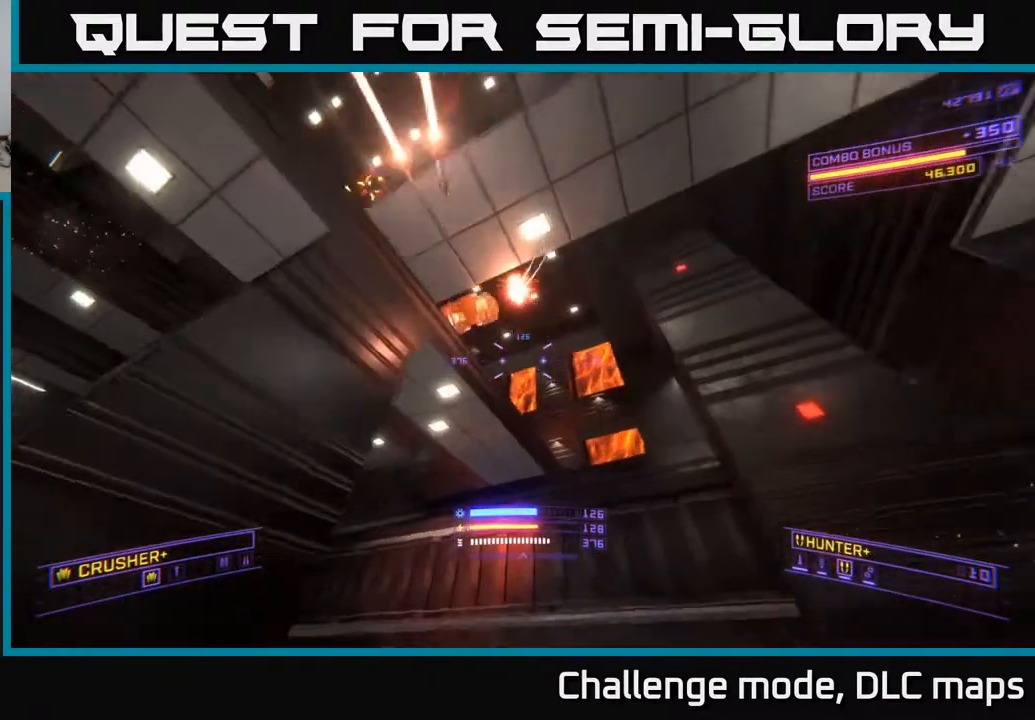
{"buttons": ["A"], "left_stick": "up-right", "right_stick": "up-left", "events": [[117, "right_stick", "center"], [267, "right_stick", "up"], [350, "right_stick", "up-left"], [383, "L2", "down"], [417, "X", "up"], [483, "A", "down"], [483, "L2", "up"]]}
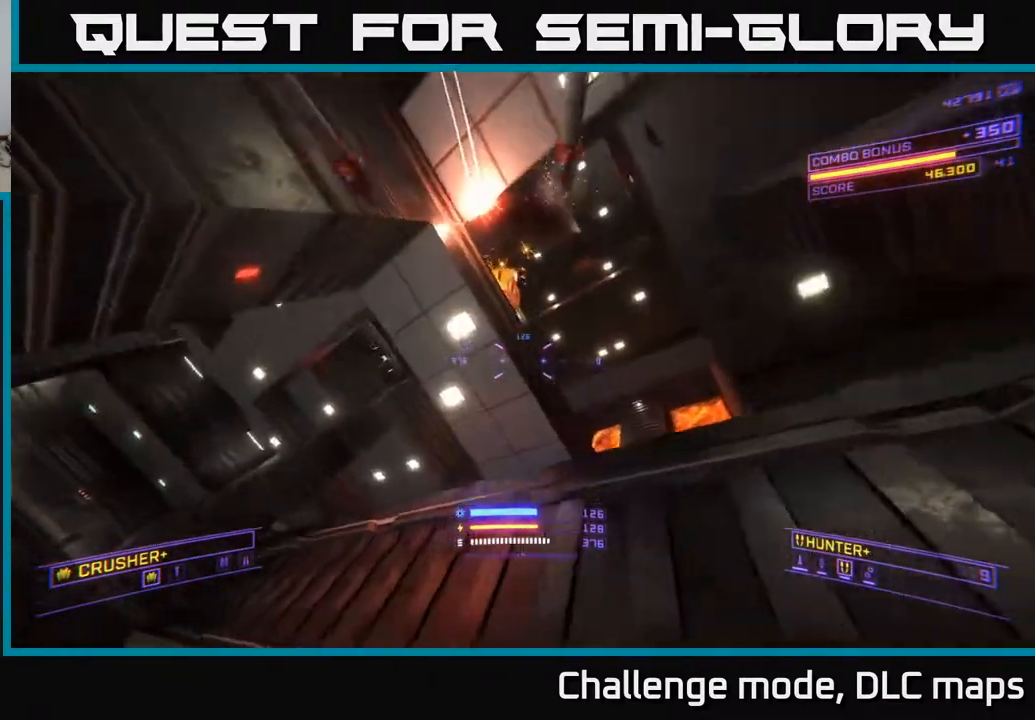
{"buttons": ["A"], "left_stick": "right", "right_stick": "down", "events": [[200, "right_stick", "center"], [233, "left_stick", "right"], [333, "right_stick", "down"]]}
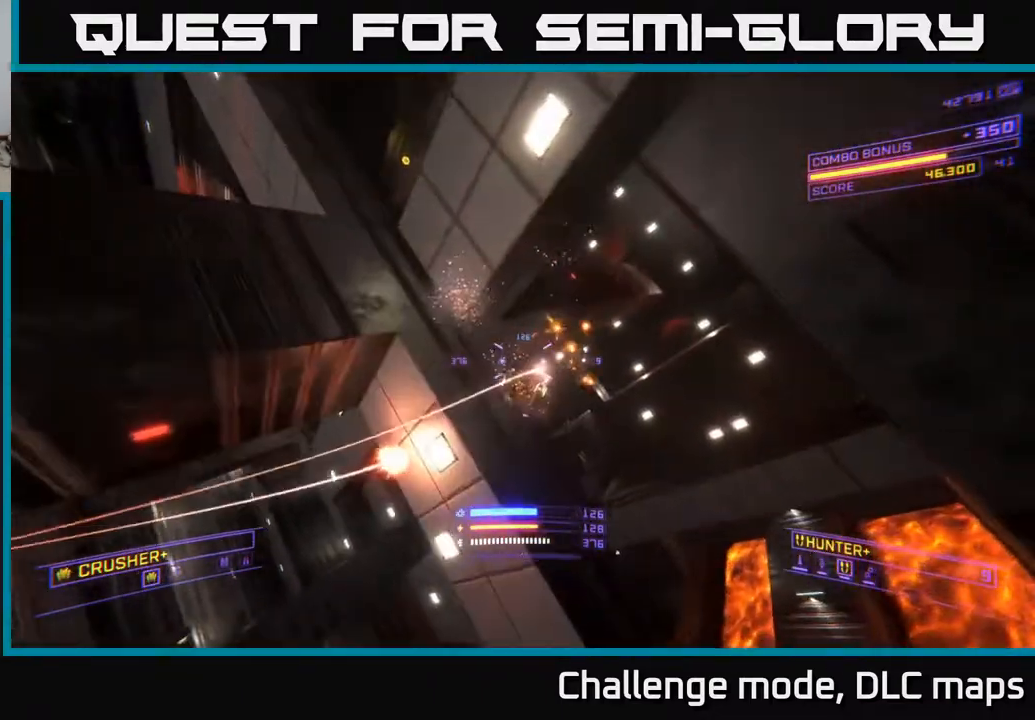
{"buttons": ["X"], "left_stick": "up-right", "right_stick": "center", "events": [[100, "A", "up"], [100, "right_stick", "down-left"], [133, "left_stick", "up-right"], [233, "R2", "down"], [300, "right_stick", "center"], [333, "R2", "up"], [350, "X", "down"]]}
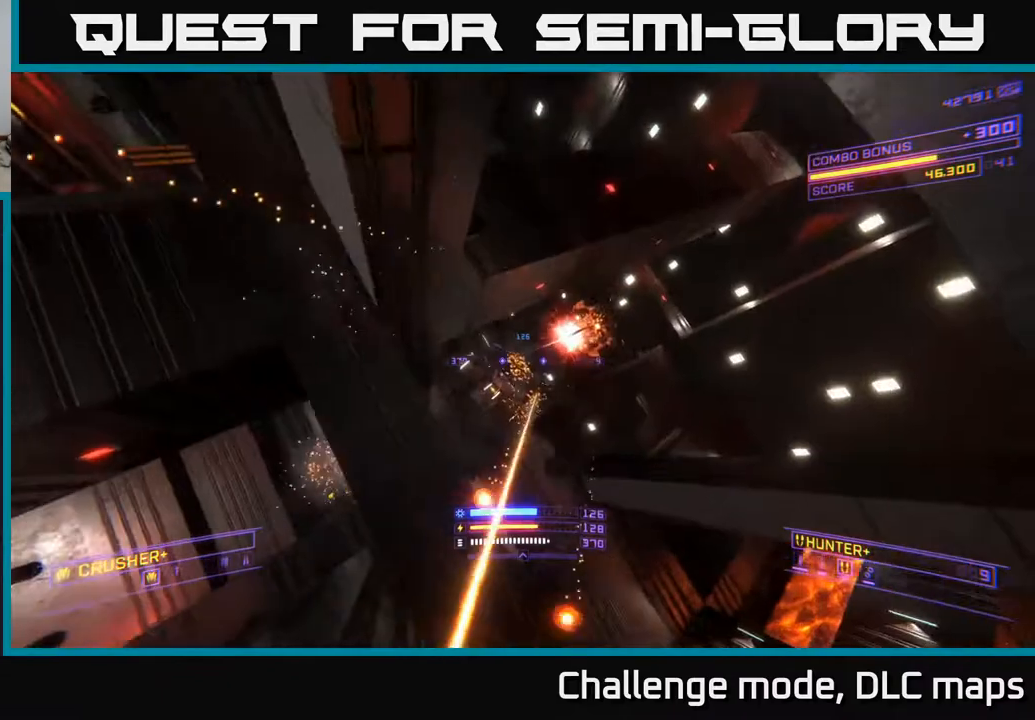
{"buttons": ["X"], "left_stick": "right", "right_stick": "left", "events": [[17, "right_stick", "down-left"], [83, "X", "up"], [117, "right_stick", "left"], [233, "R2", "down"], [300, "right_stick", "center"], [317, "R2", "up"], [367, "X", "down"], [383, "left_stick", "right"], [500, "right_stick", "left"]]}
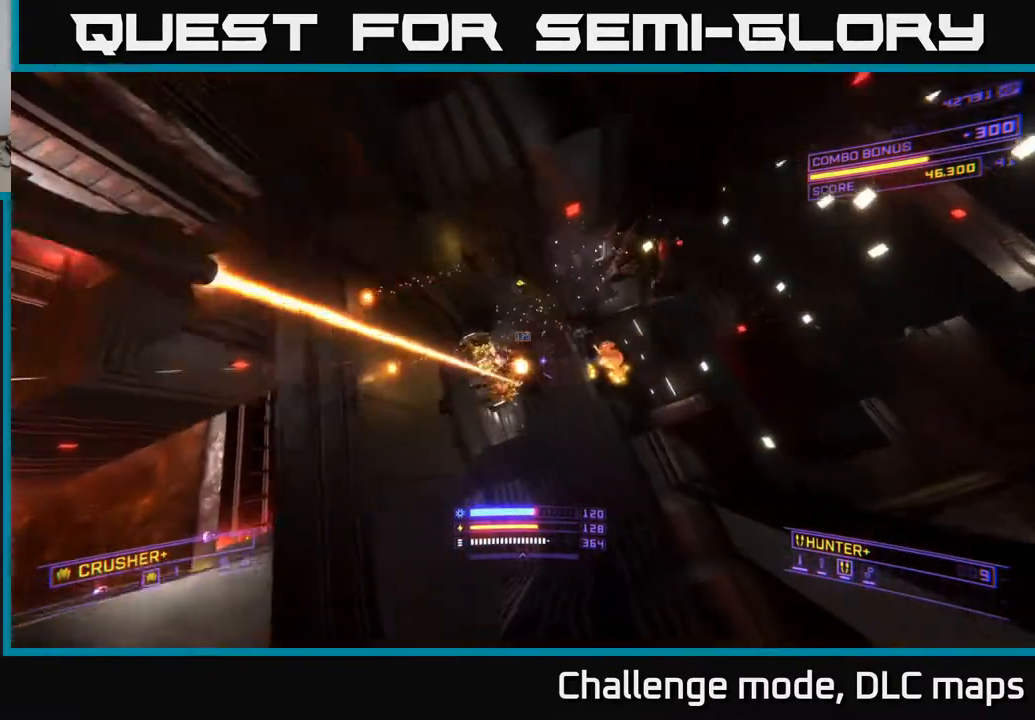
{"buttons": ["X"], "left_stick": "up-right", "right_stick": "up-right", "events": [[17, "X", "up"], [67, "R2", "down"], [67, "left_stick", "center"], [150, "R2", "up"], [183, "left_stick", "right"], [200, "right_stick", "center"], [283, "X", "down"], [367, "left_stick", "up-right"], [417, "R2", "down"], [467, "right_stick", "up-right"], [483, "R2", "up"]]}
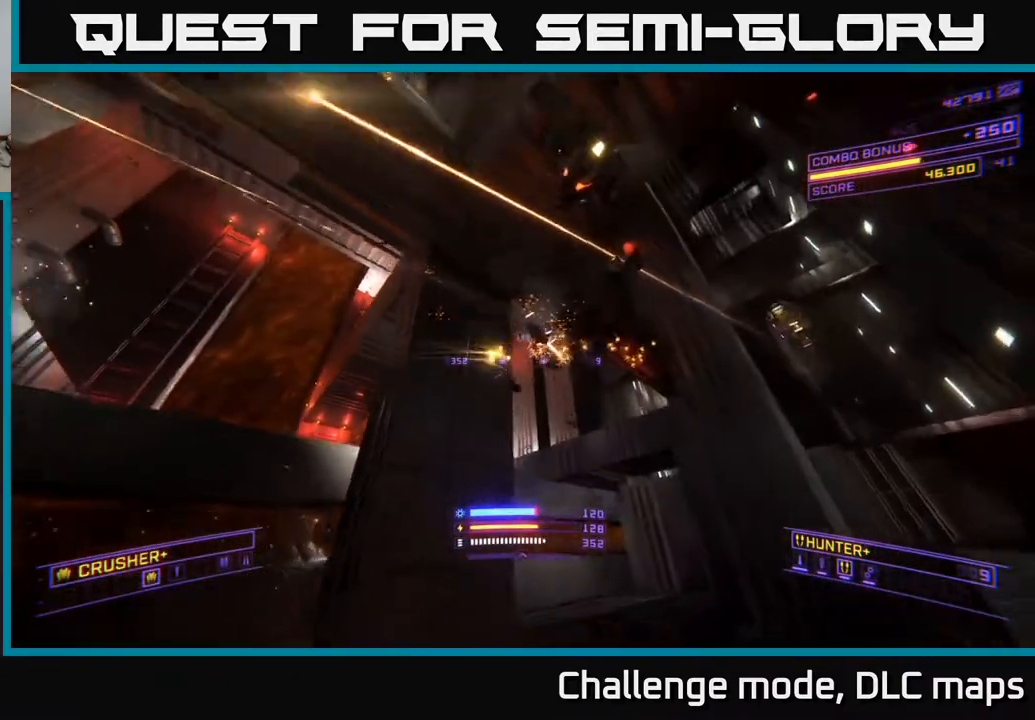
{"buttons": ["X"], "left_stick": "up", "right_stick": "left", "events": [[150, "right_stick", "up"], [250, "left_stick", "center"], [400, "R2", "down"], [400, "R3", "down"], [417, "left_stick", "up"], [417, "right_stick", "left"], [483, "R3", "up"], [500, "R2", "up"]]}
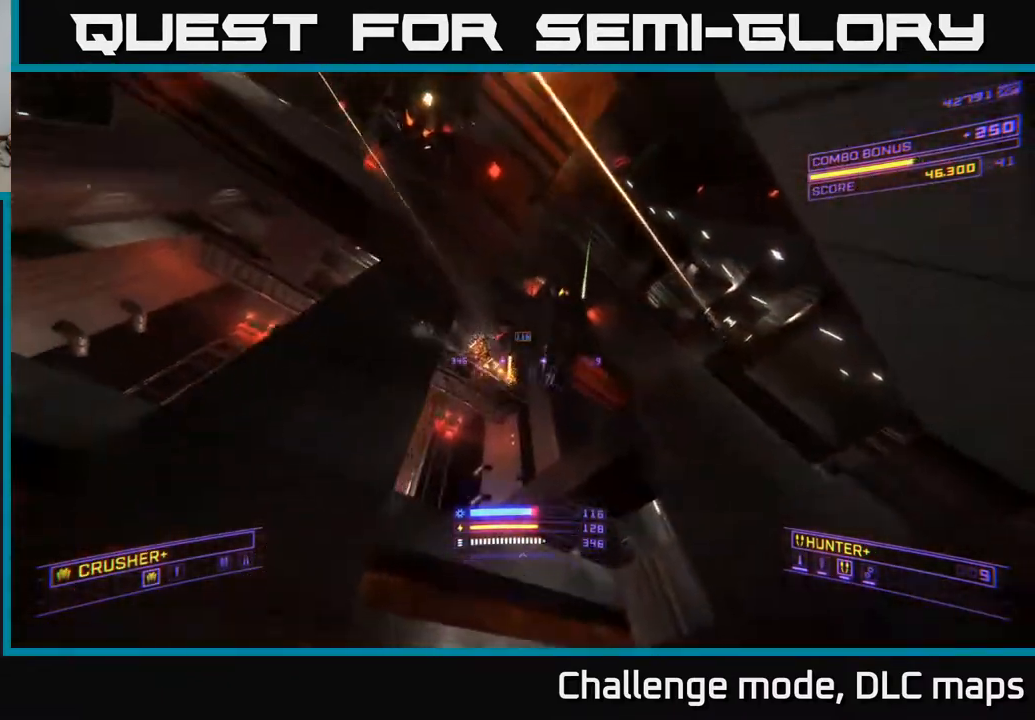
{"buttons": ["A"], "left_stick": "up", "right_stick": "up", "events": [[67, "right_stick", "center"], [150, "X", "up"], [317, "right_stick", "up-right"], [450, "A", "down"], [467, "right_stick", "up"]]}
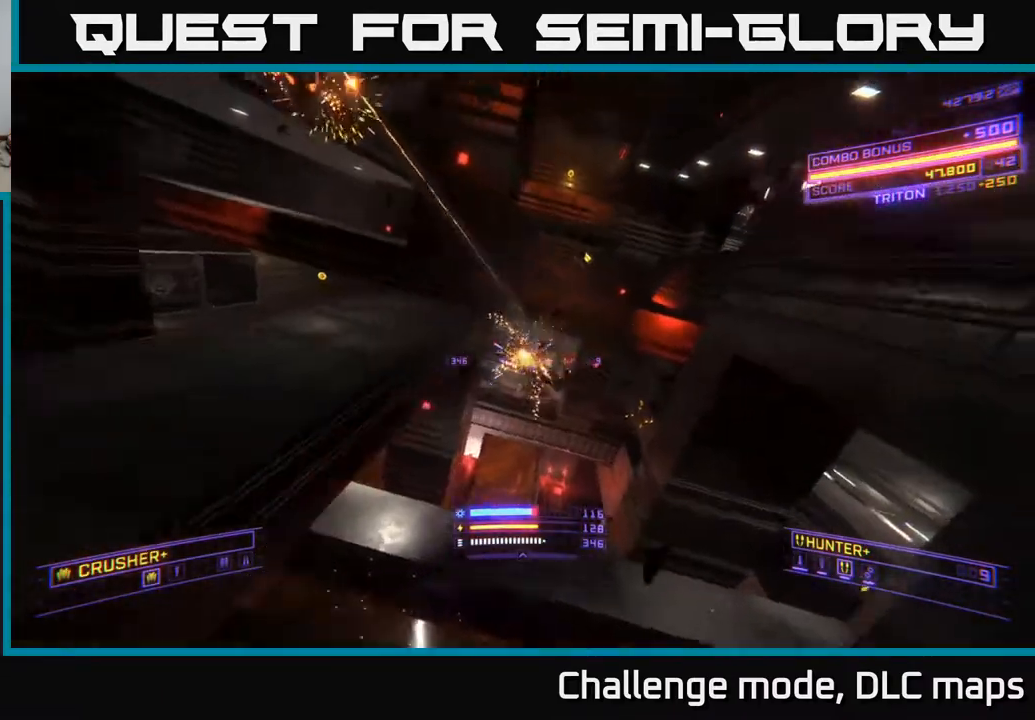
{"buttons": ["A", "L1"], "left_stick": "up", "right_stick": "center", "events": [[100, "A", "up"], [133, "L1", "down"], [150, "right_stick", "center"], [433, "A", "down"]]}
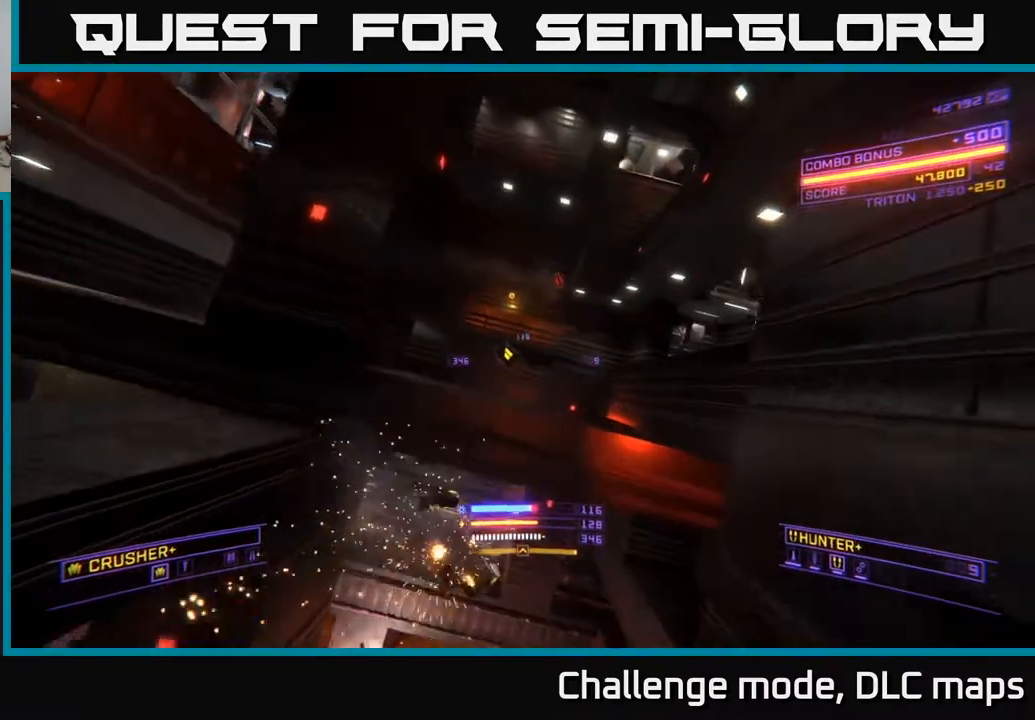
{"buttons": ["X"], "left_stick": "up-left", "right_stick": "right", "events": [[50, "L1", "up"], [217, "right_stick", "down"], [300, "L1", "down"], [317, "A", "up"], [317, "left_stick", "up-left"], [333, "right_stick", "right"], [417, "X", "down"], [500, "L1", "up"]]}
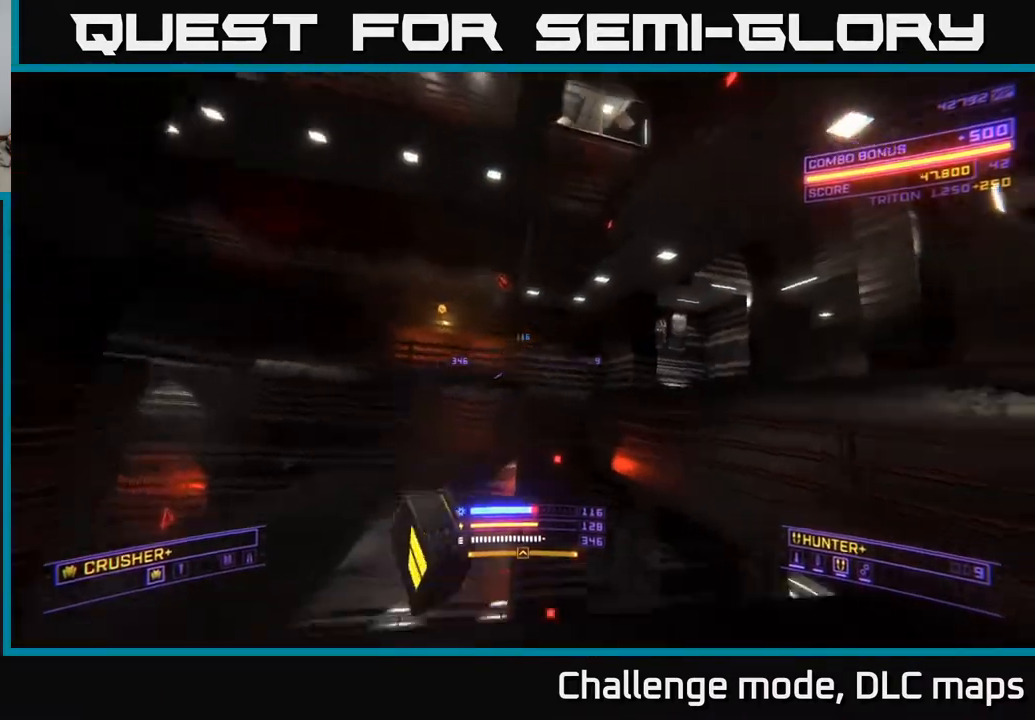
{"buttons": ["A"], "left_stick": "left", "right_stick": "right", "events": [[83, "left_stick", "left"], [367, "right_stick", "down"], [450, "A", "down"], [450, "X", "up"], [467, "right_stick", "right"]]}
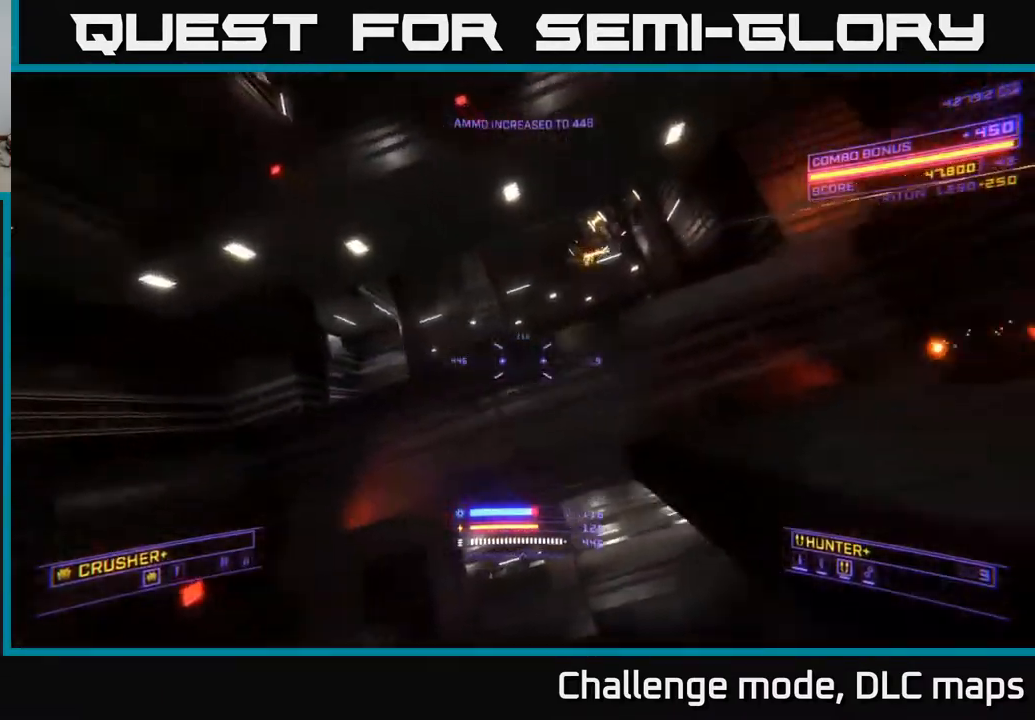
{"buttons": ["A", "L2"], "left_stick": "left", "right_stick": "up-left", "events": [[233, "right_stick", "down-right"], [367, "right_stick", "center"], [417, "L2", "down"], [450, "right_stick", "up-left"]]}
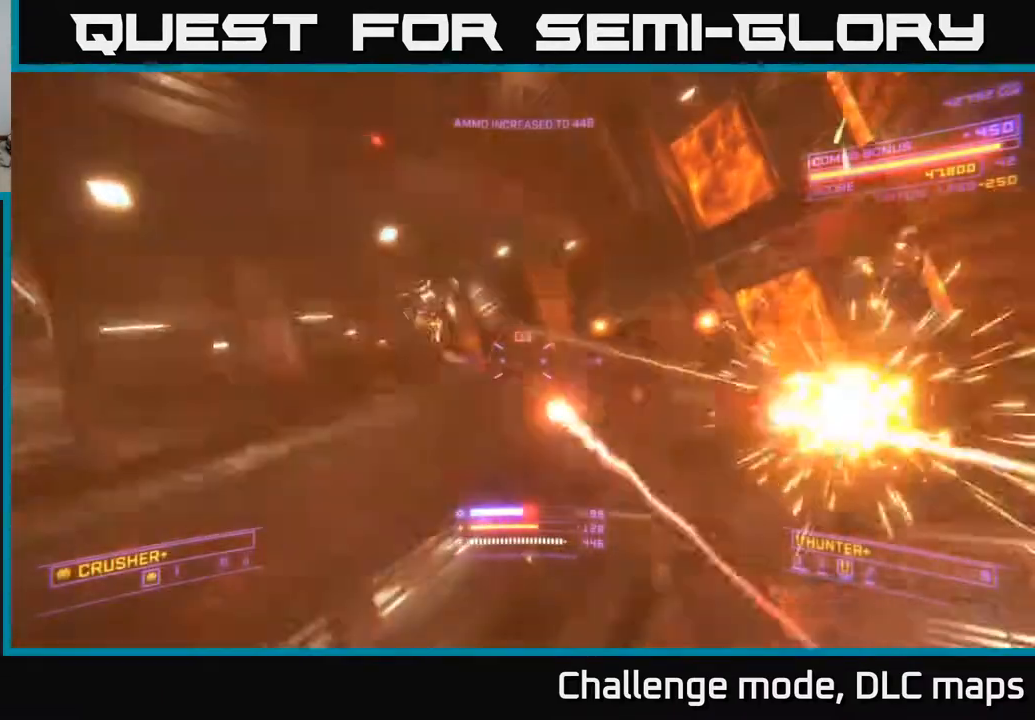
{"buttons": ["X"], "left_stick": "up-right", "right_stick": "up-left", "events": [[67, "L2", "up"], [83, "A", "up"], [133, "right_stick", "down-left"], [217, "right_stick", "center"], [250, "X", "down"], [267, "left_stick", "up"], [317, "L2", "down"], [317, "right_stick", "up-right"], [400, "right_stick", "up-left"], [467, "L2", "up"], [467, "left_stick", "up-right"]]}
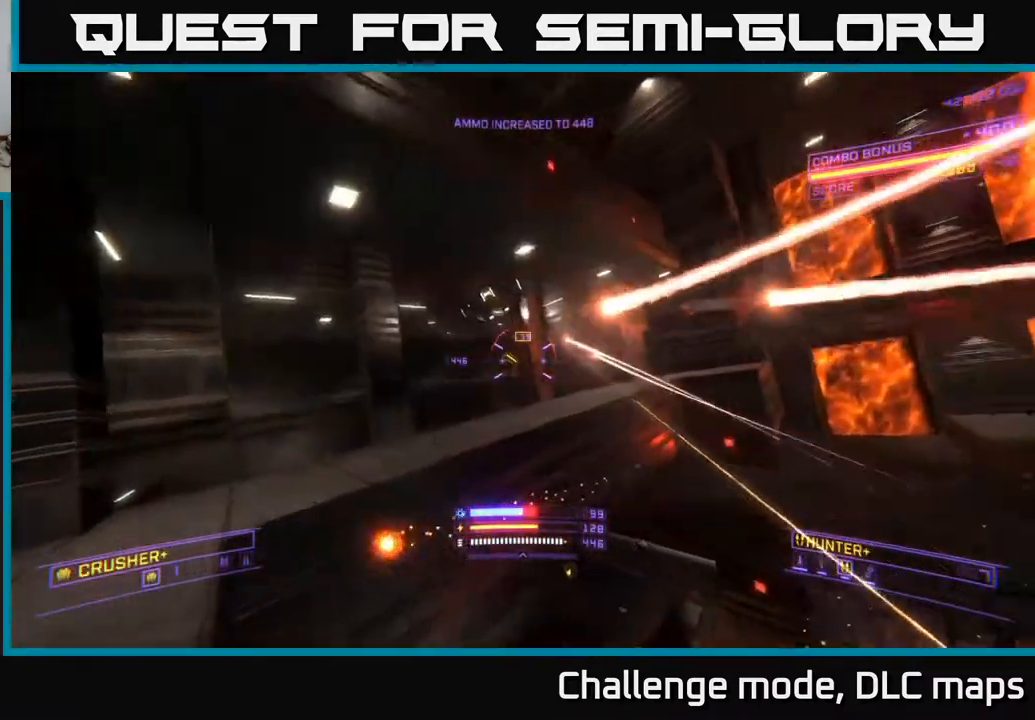
{"buttons": [], "left_stick": "up-right", "right_stick": "left", "events": [[33, "X", "up"], [100, "right_stick", "up"], [167, "left_stick", "up"], [367, "right_stick", "left"], [500, "left_stick", "up-right"]]}
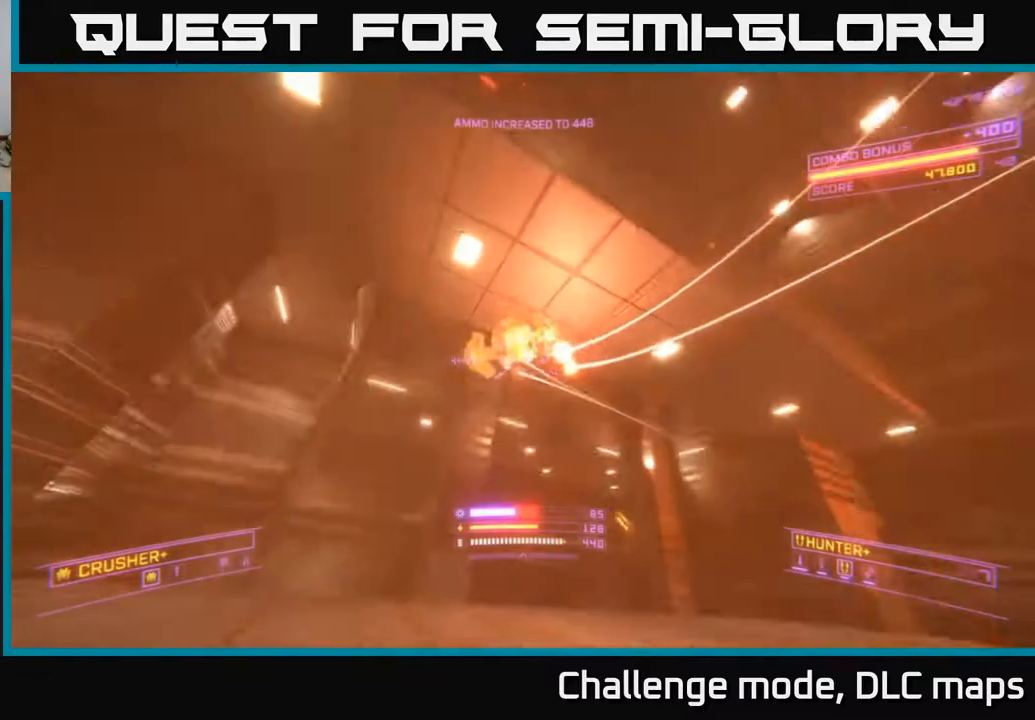
{"buttons": ["X"], "left_stick": "up-left", "right_stick": "down-left", "events": [[17, "R2", "down"], [83, "R2", "up"], [100, "right_stick", "center"], [250, "right_stick", "down"], [300, "left_stick", "up"], [417, "left_stick", "up-left"], [483, "X", "down"], [483, "right_stick", "down-left"]]}
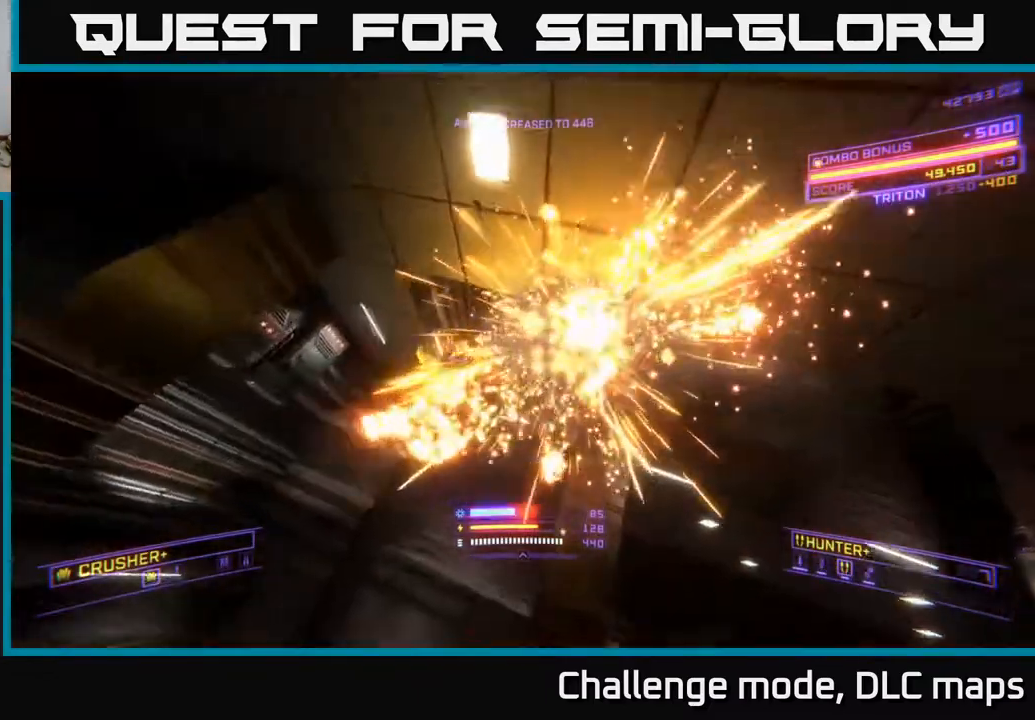
{"buttons": ["A"], "left_stick": "center", "right_stick": "left", "events": [[17, "right_stick", "left"], [50, "left_stick", "up"], [117, "X", "up"], [117, "right_stick", "center"], [183, "A", "down"], [300, "left_stick", "up-right"], [300, "right_stick", "left"], [450, "left_stick", "center"]]}
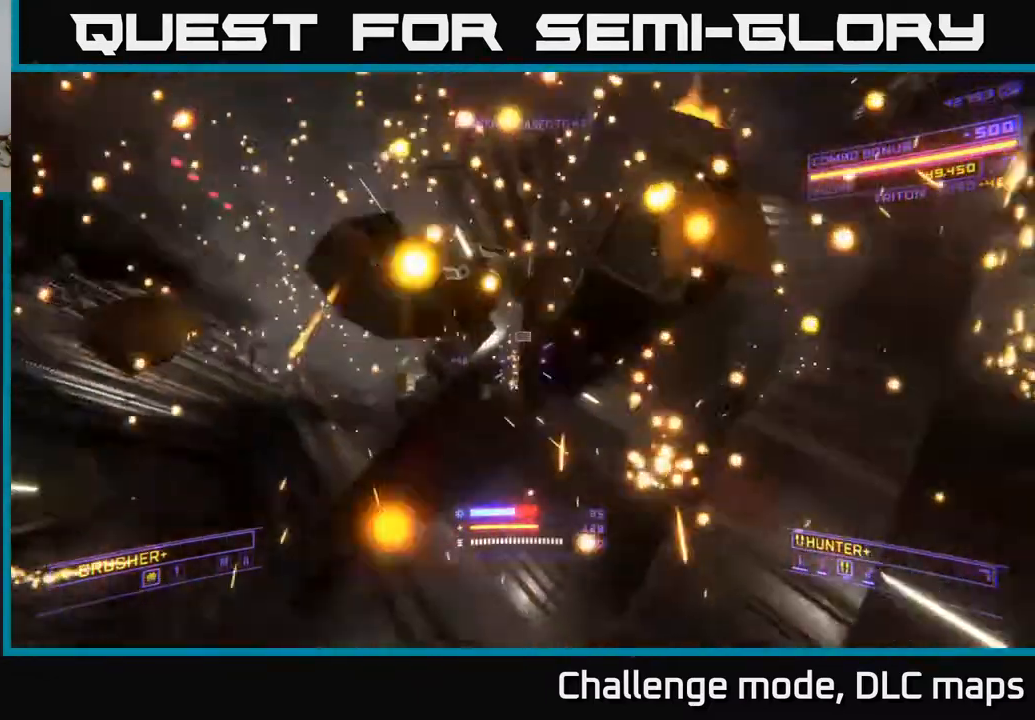
{"buttons": ["X"], "left_stick": "up", "right_stick": "left", "events": [[183, "left_stick", "up"], [250, "A", "up"], [300, "X", "down"]]}
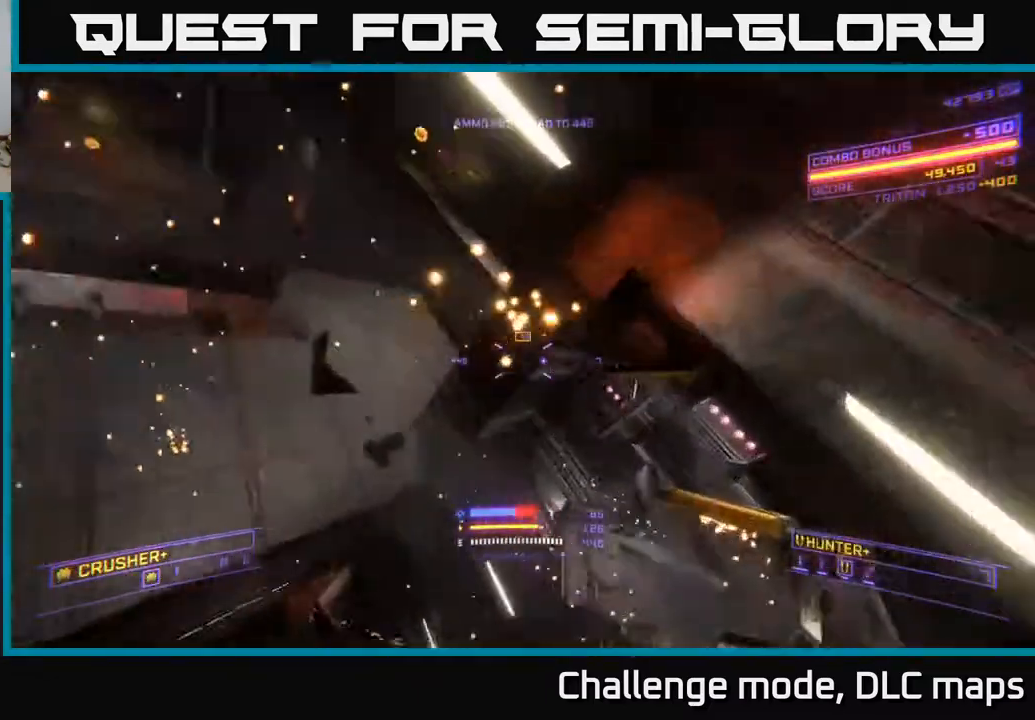
{"buttons": [], "left_stick": "up-left", "right_stick": "left", "events": [[67, "right_stick", "up-left"], [283, "right_stick", "center"], [317, "X", "up"], [317, "left_stick", "up-left"], [500, "right_stick", "left"]]}
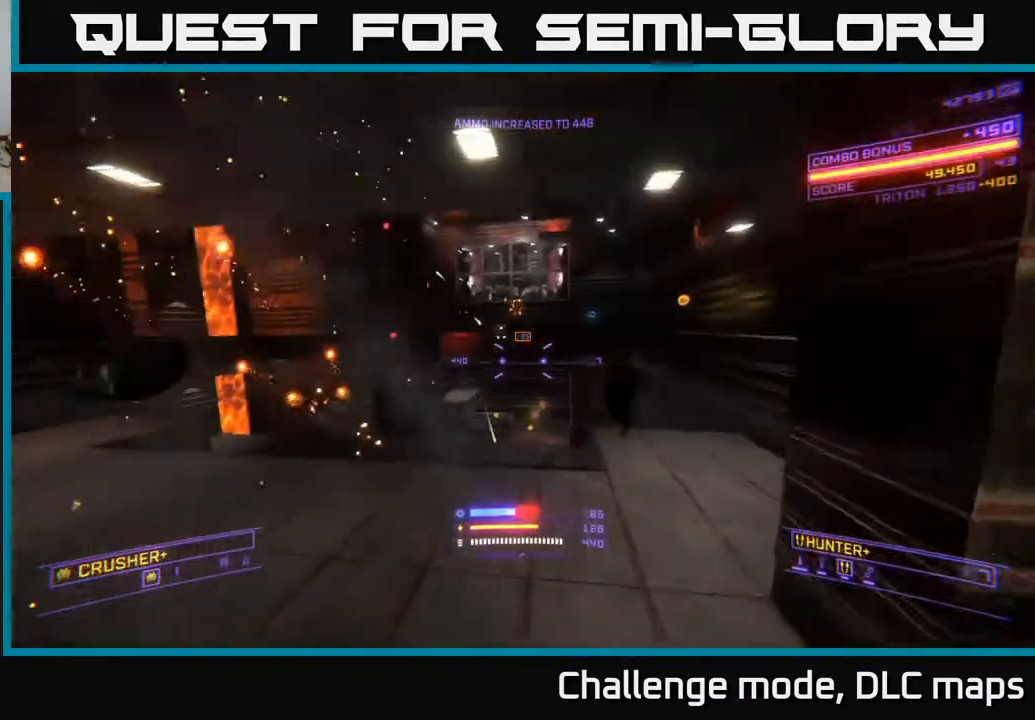
{"buttons": ["X"], "left_stick": "left", "right_stick": "up-left", "events": [[33, "A", "down"], [33, "left_stick", "up"], [100, "right_stick", "up"], [133, "L2", "down"], [217, "right_stick", "right"], [233, "A", "up"], [283, "L2", "up"], [300, "X", "down"], [467, "right_stick", "up-left"], [483, "left_stick", "left"]]}
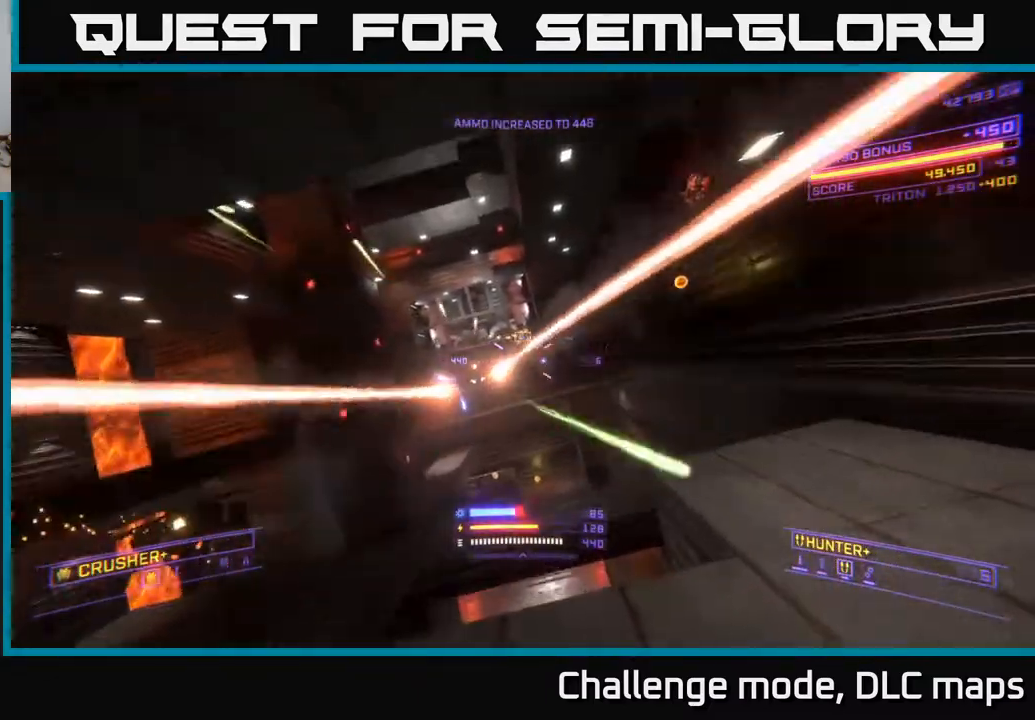
{"buttons": ["X"], "left_stick": "left", "right_stick": "right", "events": [[33, "R2", "down"], [117, "R2", "up"], [200, "right_stick", "center"], [350, "right_stick", "down-right"], [483, "right_stick", "right"]]}
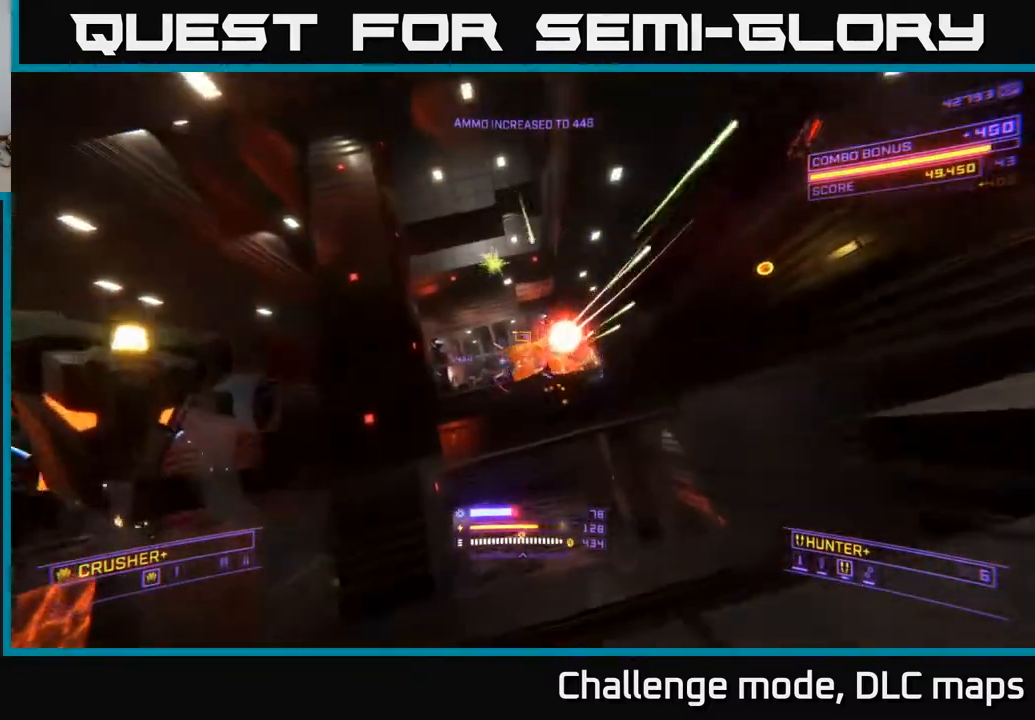
{"buttons": [], "left_stick": "down-left", "right_stick": "up-right", "events": [[17, "R2", "down"], [83, "R2", "up"], [83, "left_stick", "down-left"], [167, "X", "up"], [217, "right_stick", "center"], [233, "A", "down"], [350, "right_stick", "up-right"], [400, "R2", "down"], [467, "A", "up"], [483, "R2", "up"]]}
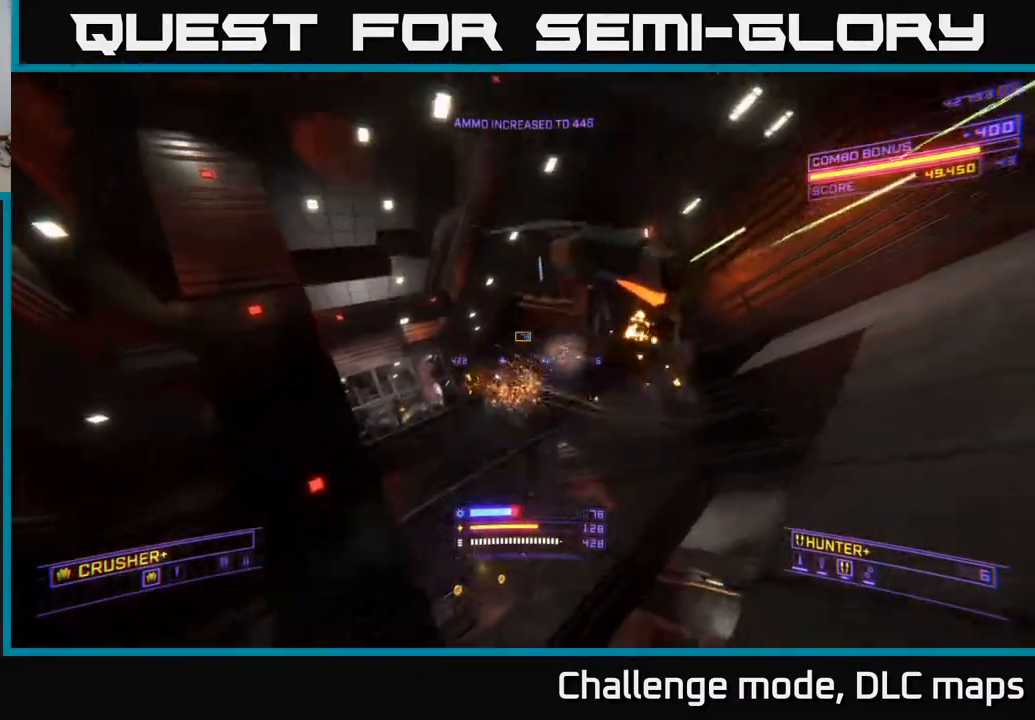
{"buttons": ["X"], "left_stick": "left", "right_stick": "up-left", "events": [[50, "right_stick", "down-right"], [183, "left_stick", "up-left"], [267, "X", "down"], [317, "right_stick", "up-right"], [350, "R2", "down"], [350, "left_stick", "left"], [433, "right_stick", "up-left"], [467, "R2", "up"]]}
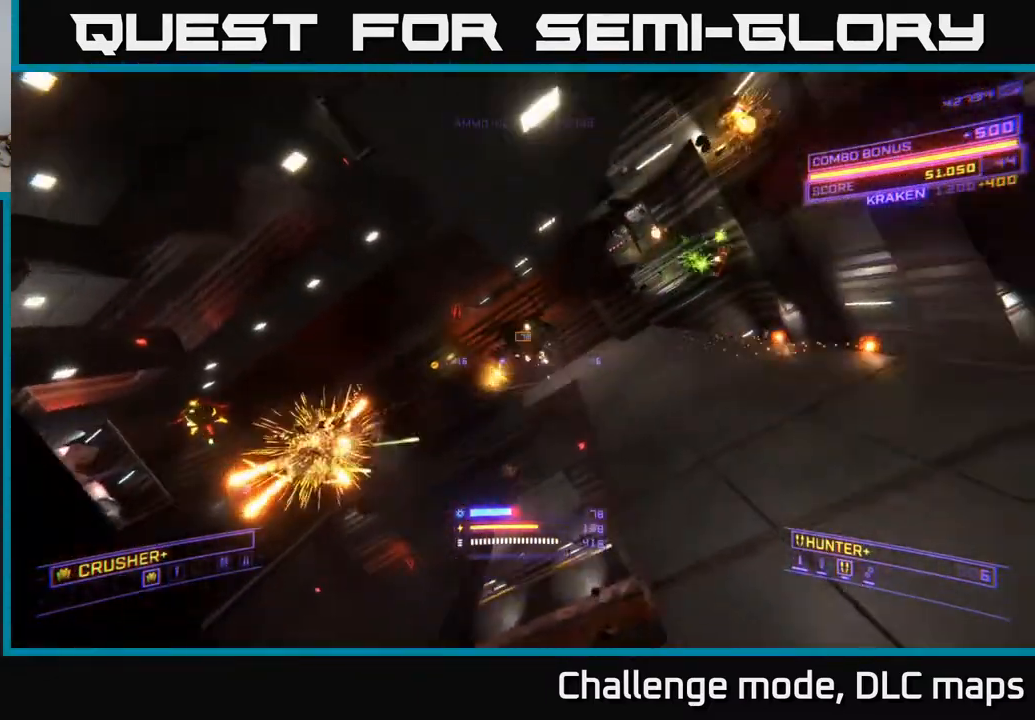
{"buttons": ["X"], "left_stick": "up-left", "right_stick": "center", "events": [[33, "X", "up"], [67, "right_stick", "up-right"], [267, "R2", "down"], [333, "R2", "up"], [333, "right_stick", "center"], [350, "X", "down"], [350, "left_stick", "up-left"]]}